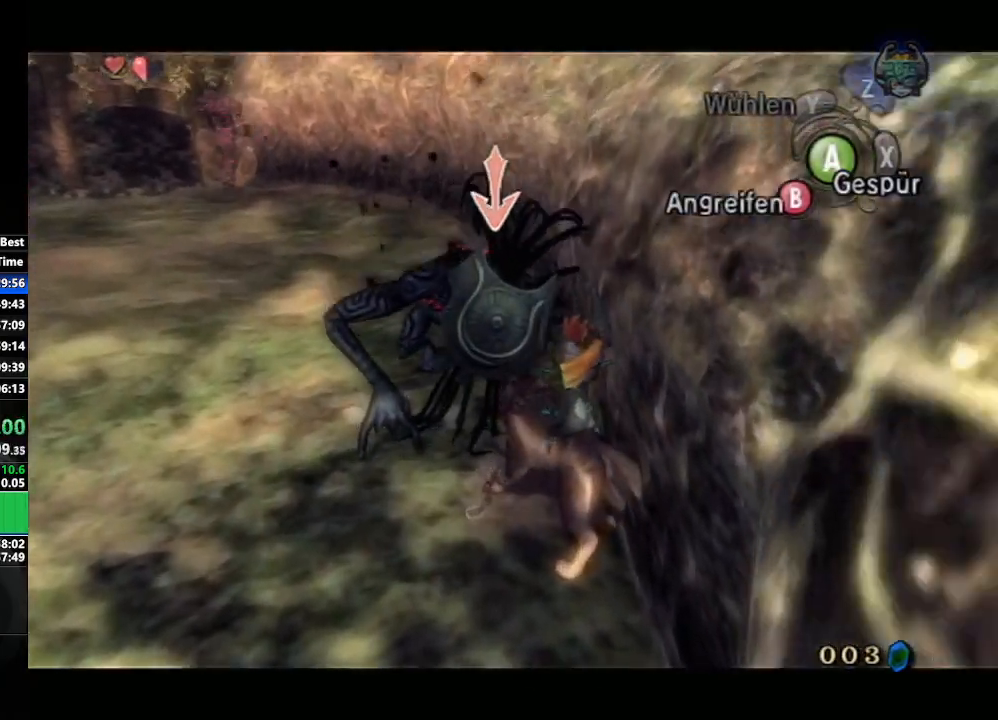
Gameplay with a controller (Nintendo layout); each line is a JSON object with the inputs held at the frame after it. "events" lists button and stick changes between this image and that frame as [ms after this image, input, new state], when the widget could be followed in between. Not read: L3 R3.
{"buttons": ["B", "L1"], "left_stick": "up-left", "right_stick": "center", "events": [[133, "left_stick", "up"], [217, "left_stick", "up-left"]]}
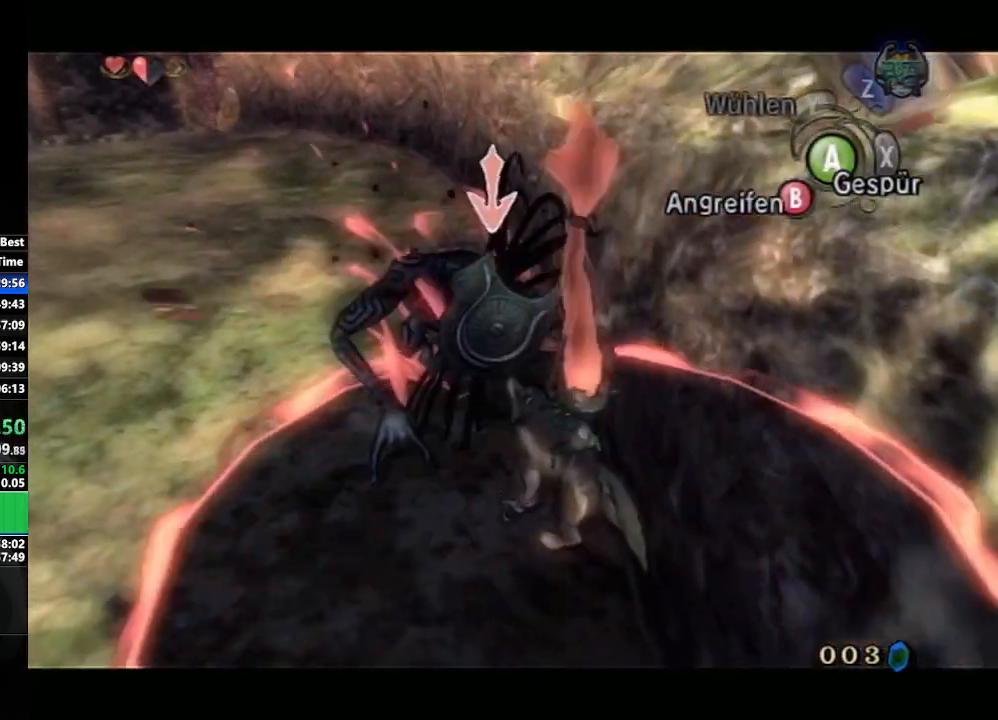
{"buttons": ["B", "L1"], "left_stick": "up-left", "right_stick": "center", "events": []}
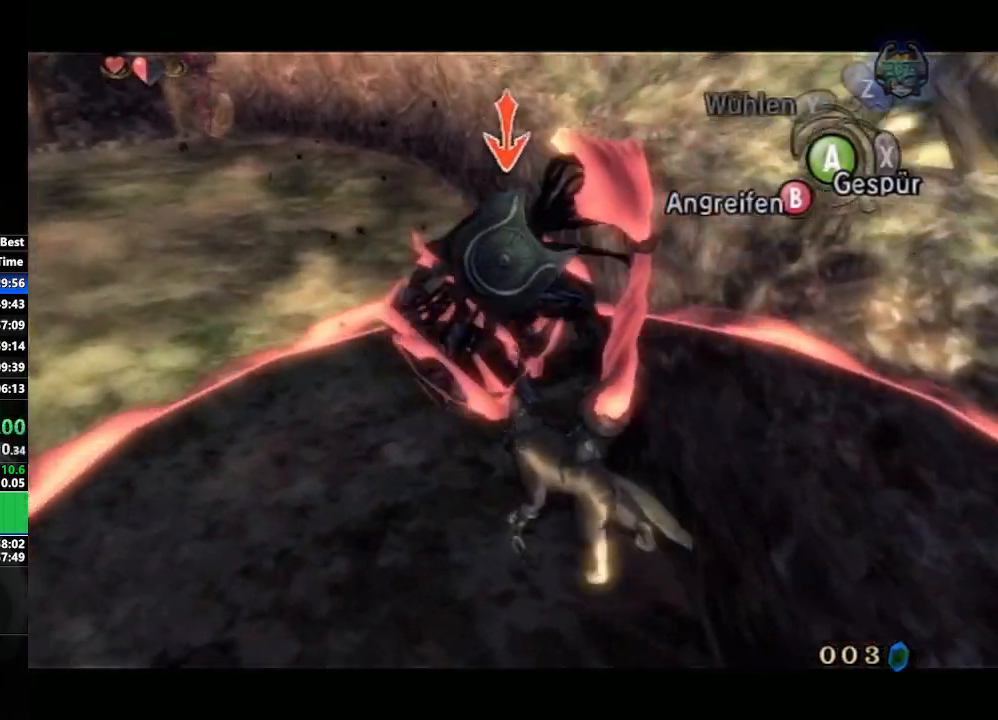
{"buttons": [], "left_stick": "up-right", "right_stick": "center", "events": [[250, "B", "up"], [417, "L1", "up"], [467, "left_stick", "up-right"]]}
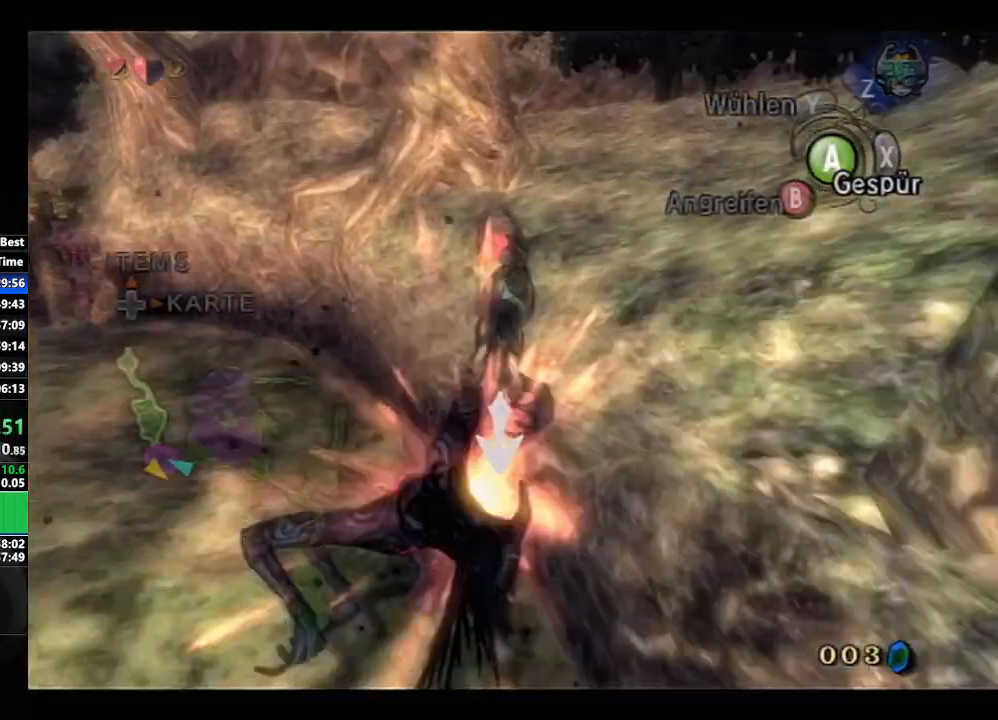
{"buttons": [], "left_stick": "up-right", "right_stick": "left", "events": [[83, "right_stick", "left"]]}
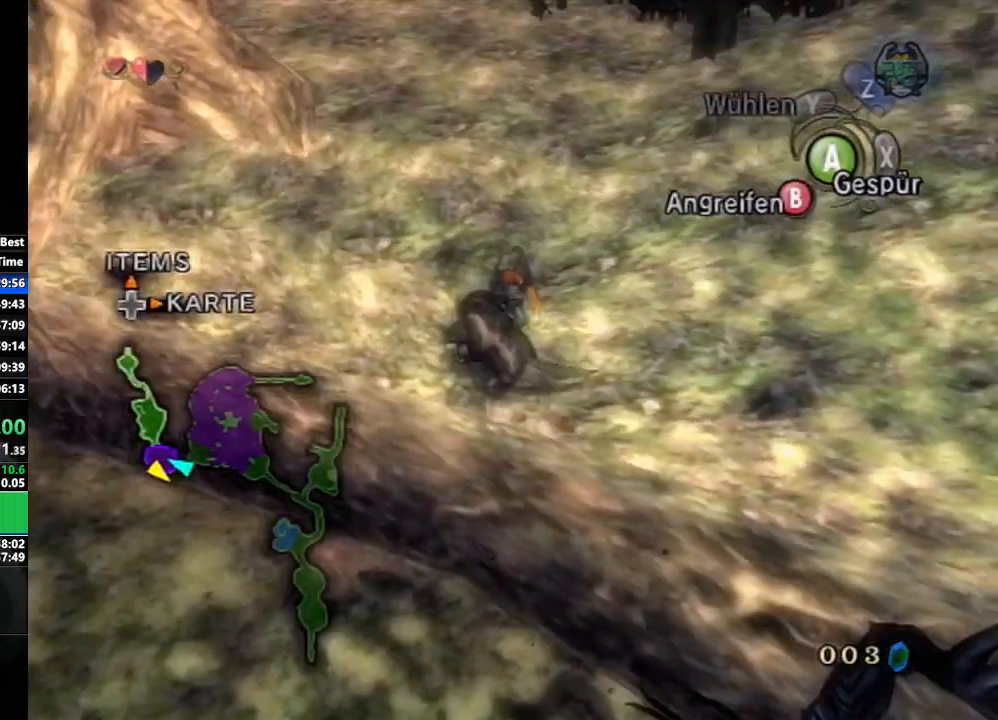
{"buttons": [], "left_stick": "up-right", "right_stick": "center", "events": [[233, "right_stick", "center"], [267, "A", "down"], [267, "left_stick", "up-left"], [367, "A", "up"], [383, "left_stick", "up"], [500, "left_stick", "up-right"]]}
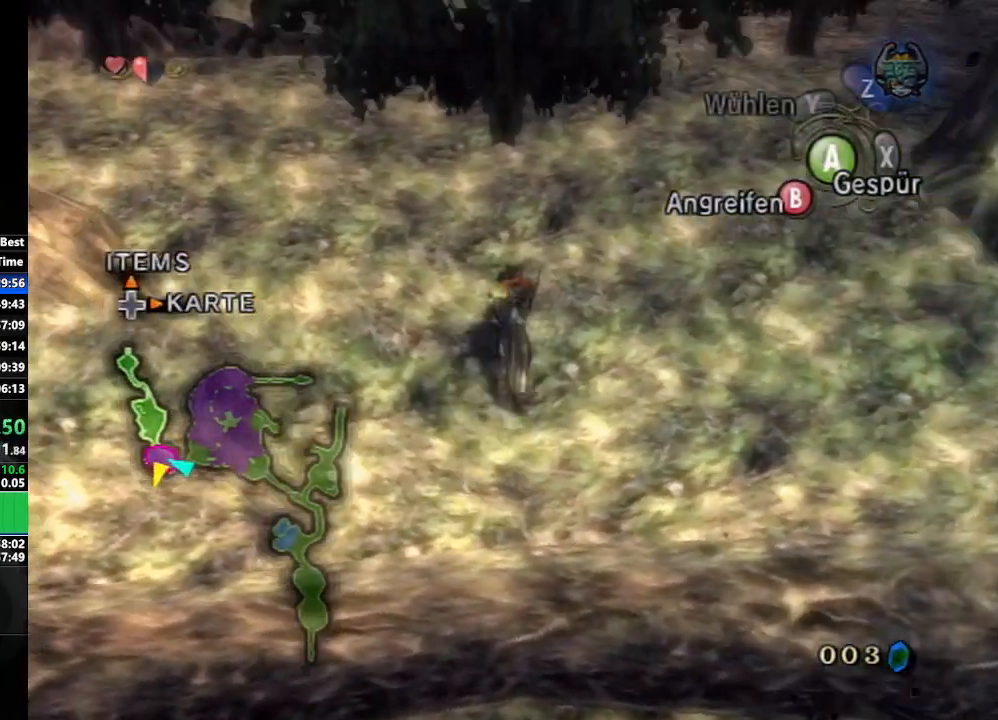
{"buttons": [], "left_stick": "up-right", "right_stick": "left", "events": [[433, "right_stick", "left"]]}
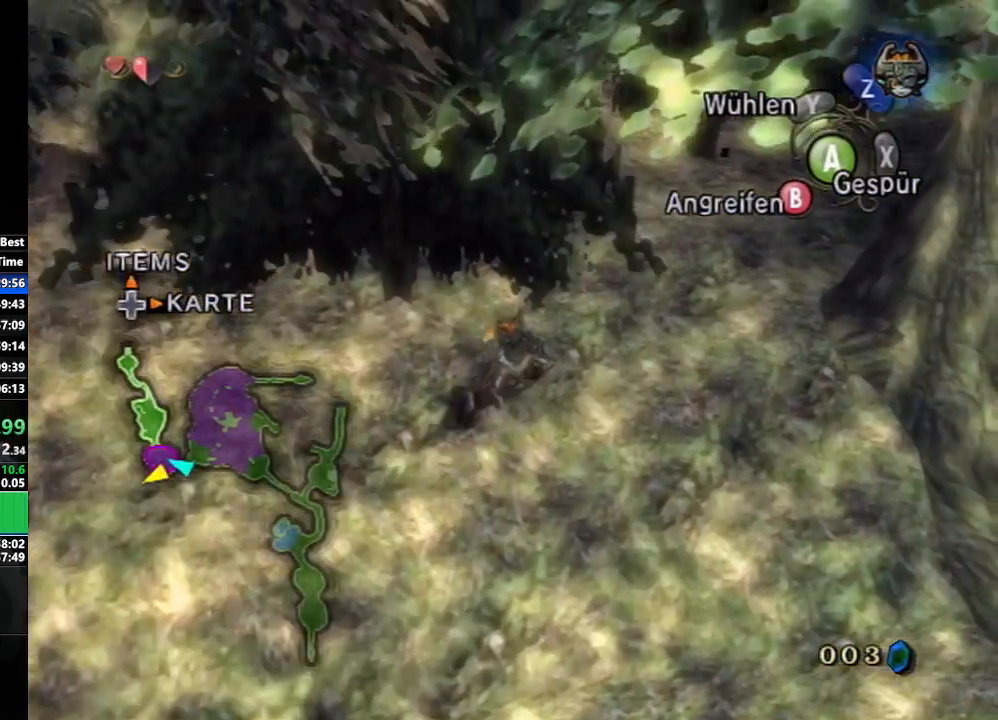
{"buttons": [], "left_stick": "up-right", "right_stick": "center", "events": [[83, "right_stick", "center"]]}
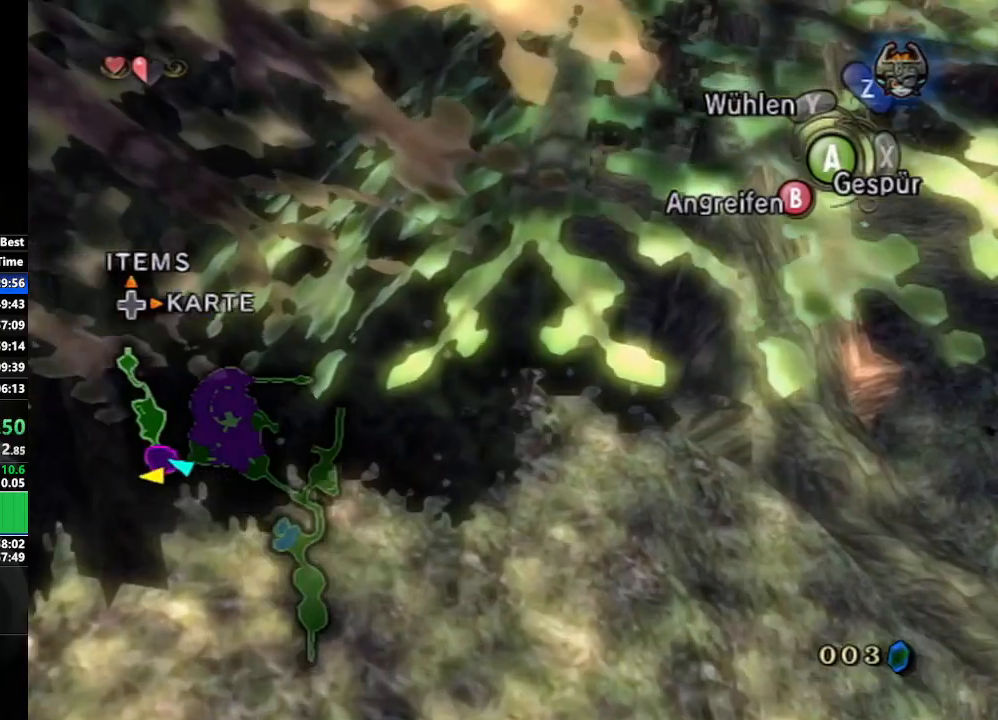
{"buttons": [], "left_stick": "up-right", "right_stick": "center", "events": []}
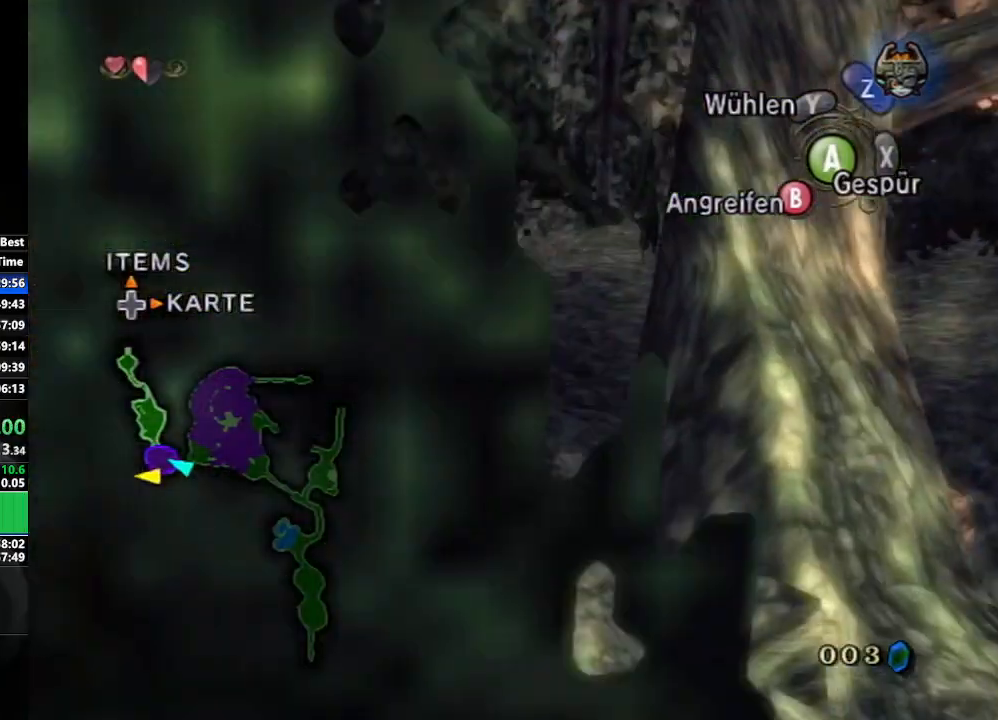
{"buttons": [], "left_stick": "up-right", "right_stick": "center", "events": [[117, "A", "down"], [183, "A", "up"], [283, "A", "down"], [333, "A", "up"], [433, "A", "down"], [483, "A", "up"]]}
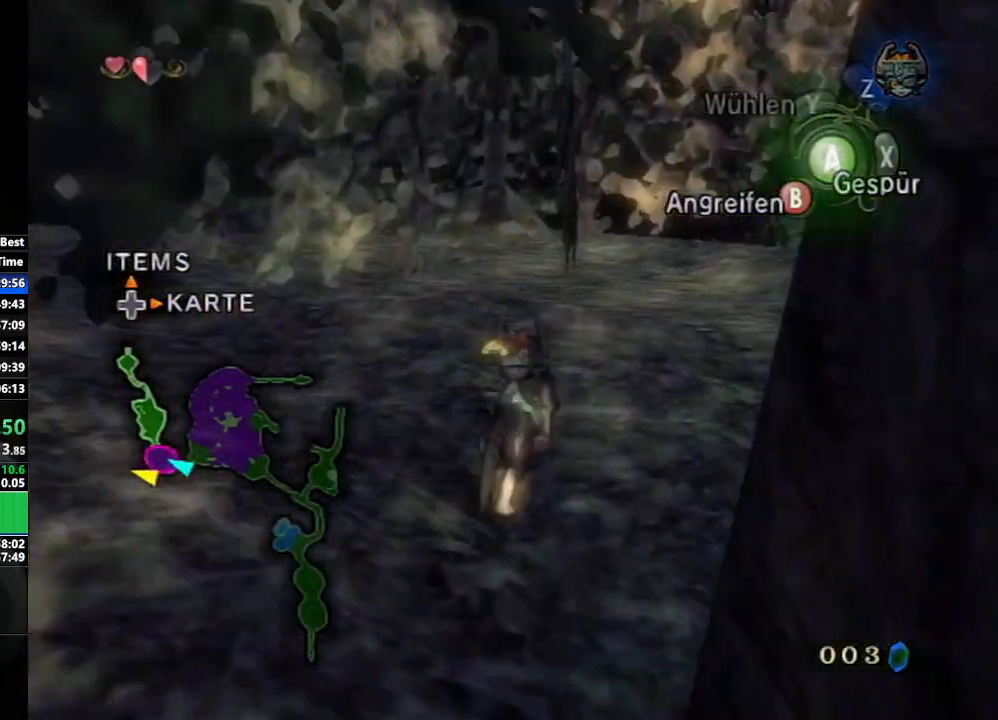
{"buttons": ["A"], "left_stick": "up-right", "right_stick": "center", "events": [[50, "A", "down"], [117, "A", "up"], [200, "A", "down"], [267, "A", "up"], [367, "A", "down"], [433, "A", "up"], [500, "A", "down"]]}
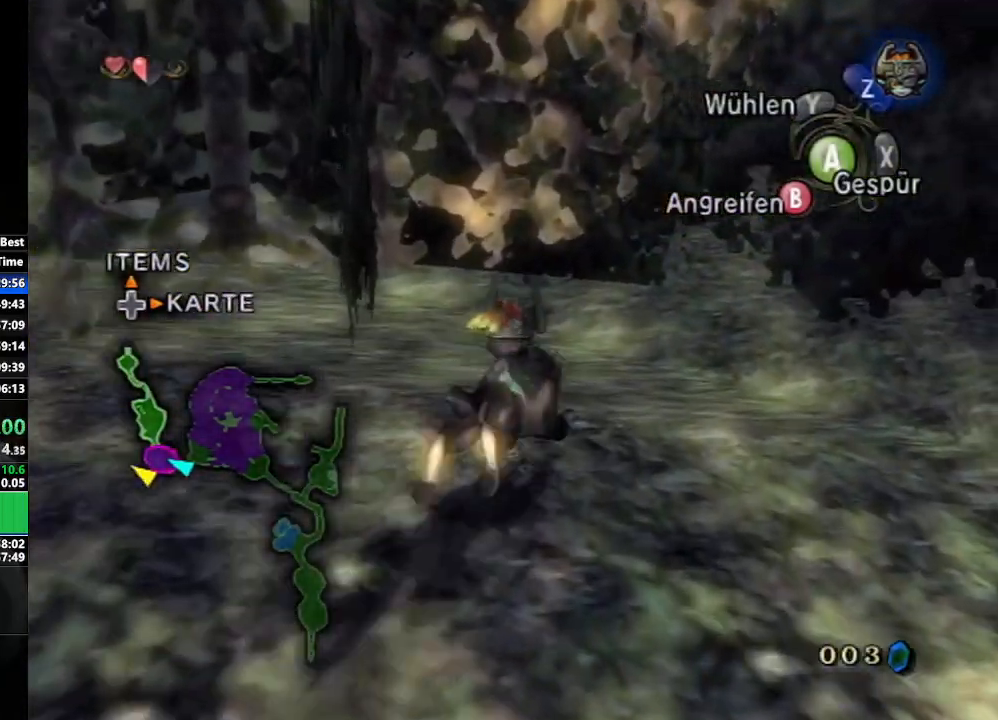
{"buttons": [], "left_stick": "up-right", "right_stick": "center", "events": [[83, "A", "up"], [167, "A", "down"], [233, "A", "up"]]}
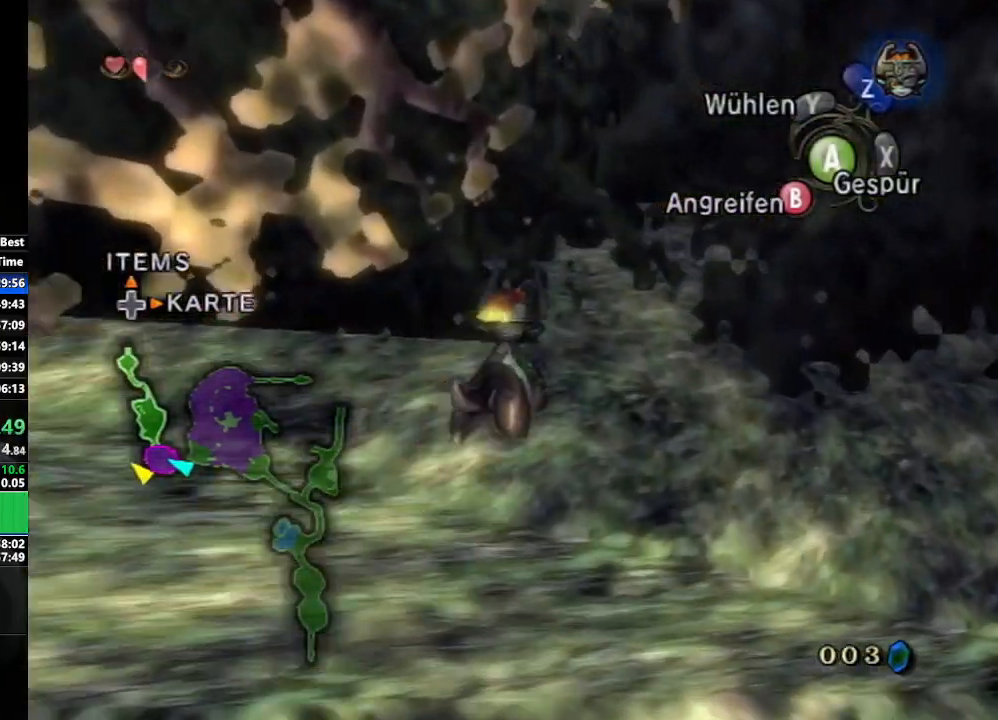
{"buttons": [], "left_stick": "up", "right_stick": "center", "events": [[183, "left_stick", "up"]]}
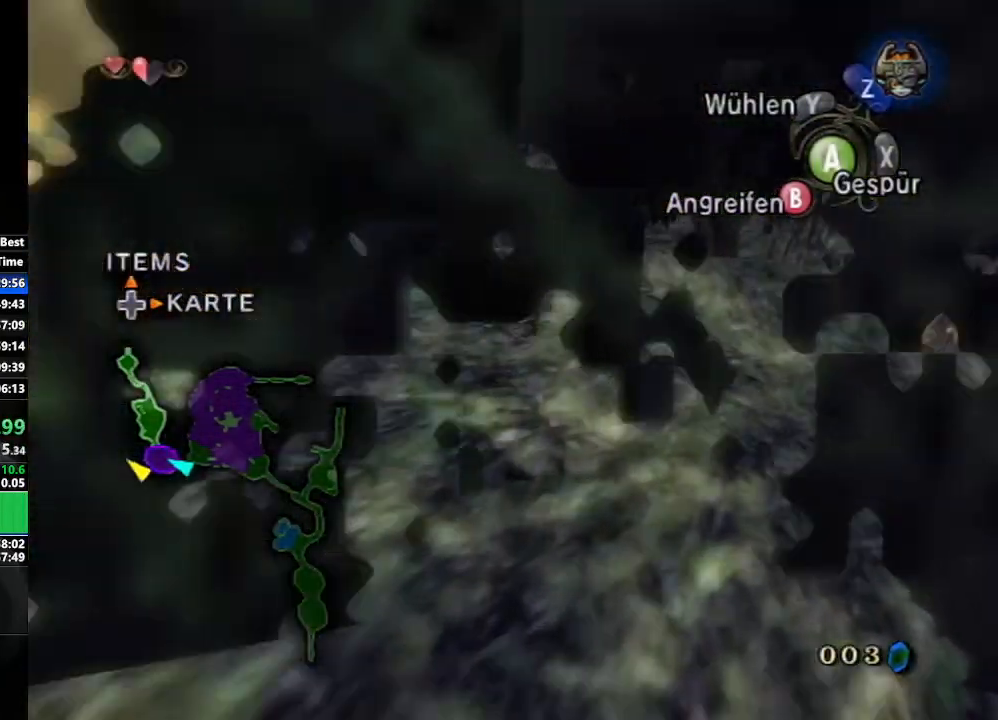
{"buttons": [], "left_stick": "up", "right_stick": "center", "events": [[417, "A", "down"], [467, "A", "up"]]}
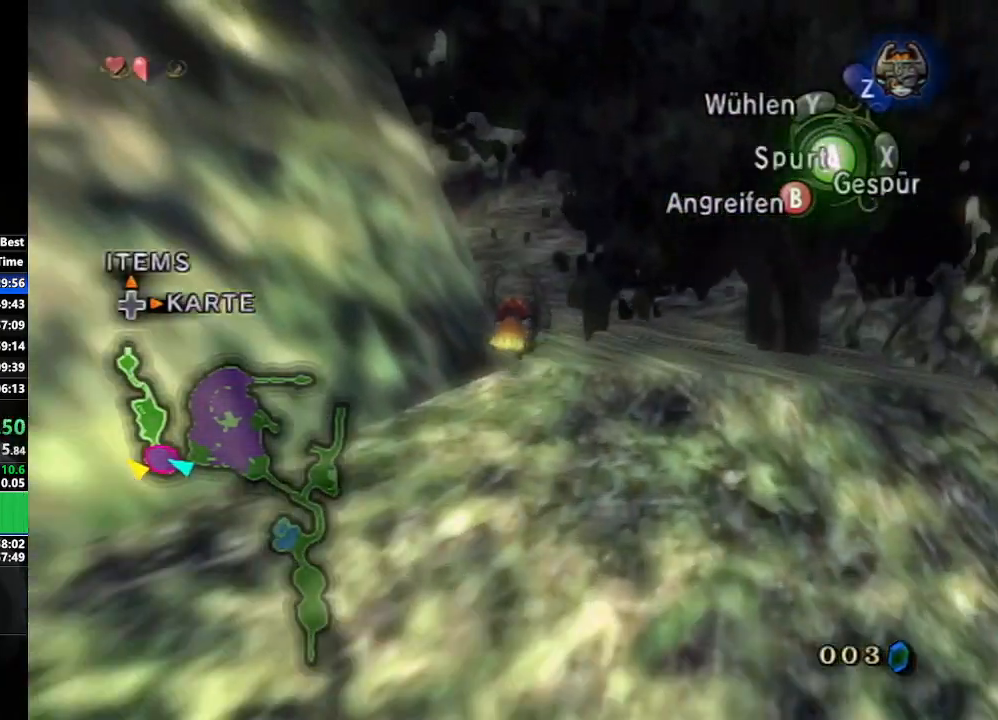
{"buttons": [], "left_stick": "up", "right_stick": "center", "events": [[33, "A", "down"], [133, "A", "up"], [200, "A", "down"], [267, "A", "up"], [367, "A", "down"], [433, "A", "up"]]}
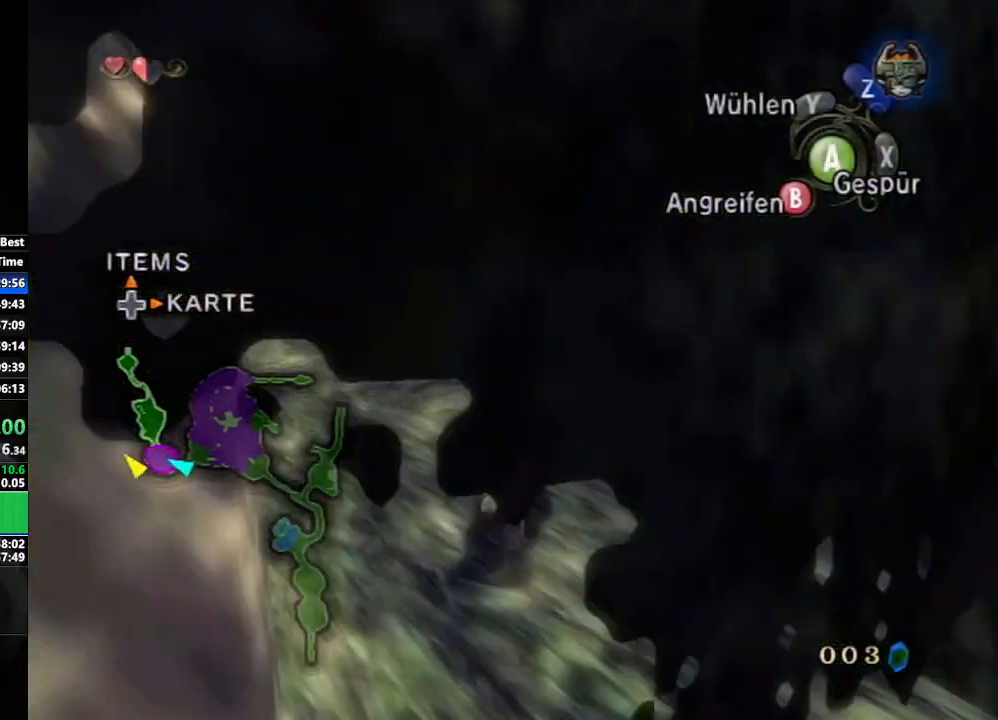
{"buttons": [], "left_stick": "up-right", "right_stick": "center", "events": [[233, "left_stick", "up-right"]]}
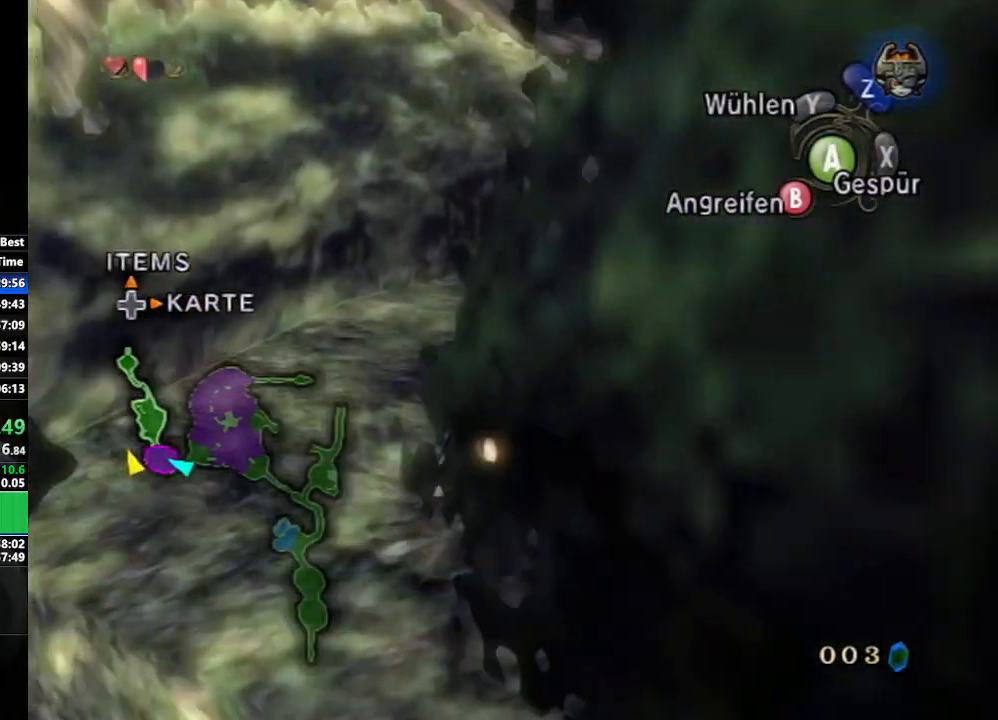
{"buttons": [], "left_stick": "up", "right_stick": "center", "events": [[400, "left_stick", "up"]]}
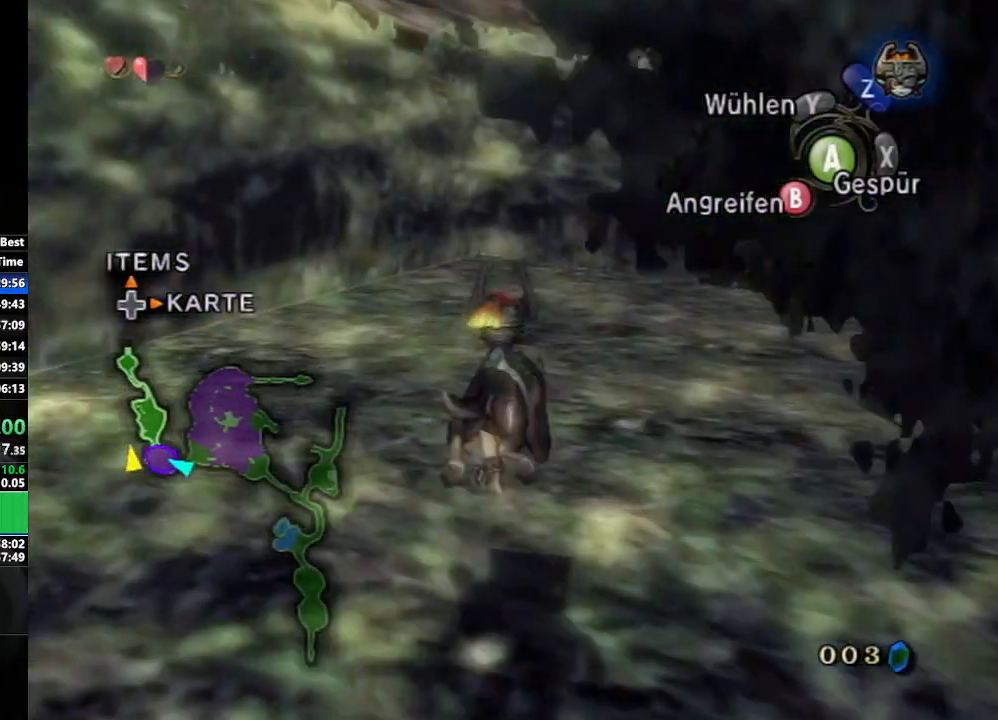
{"buttons": [], "left_stick": "up-left", "right_stick": "center", "events": [[300, "left_stick", "up-left"]]}
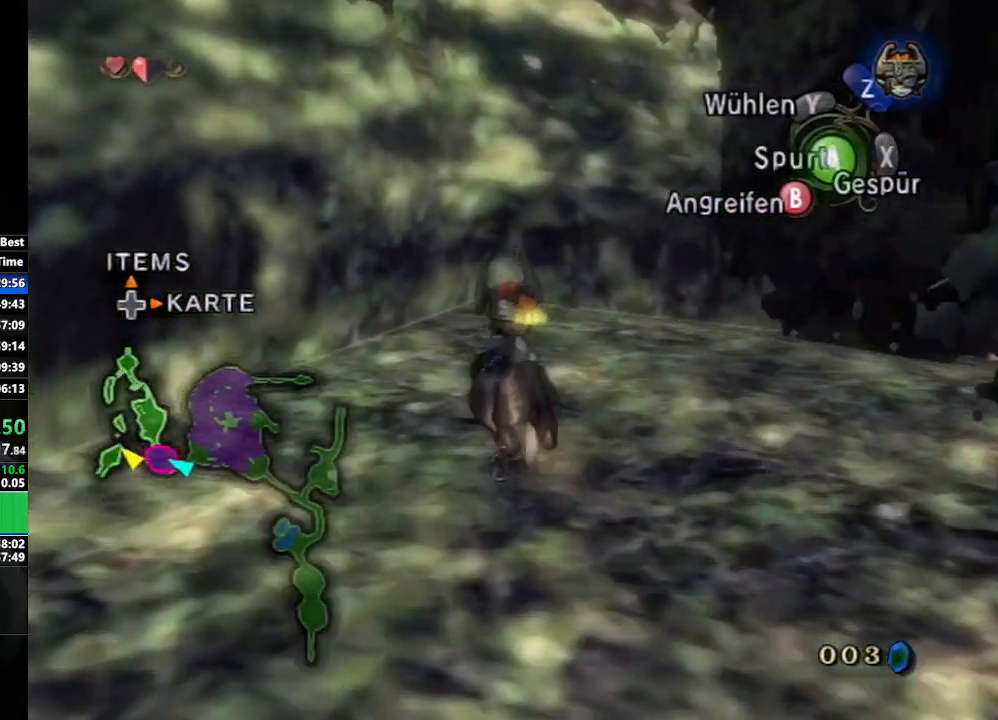
{"buttons": ["A"], "left_stick": "up-left", "right_stick": "center", "events": [[183, "A", "down"], [250, "A", "up"], [333, "A", "down"], [400, "A", "up"], [467, "A", "down"]]}
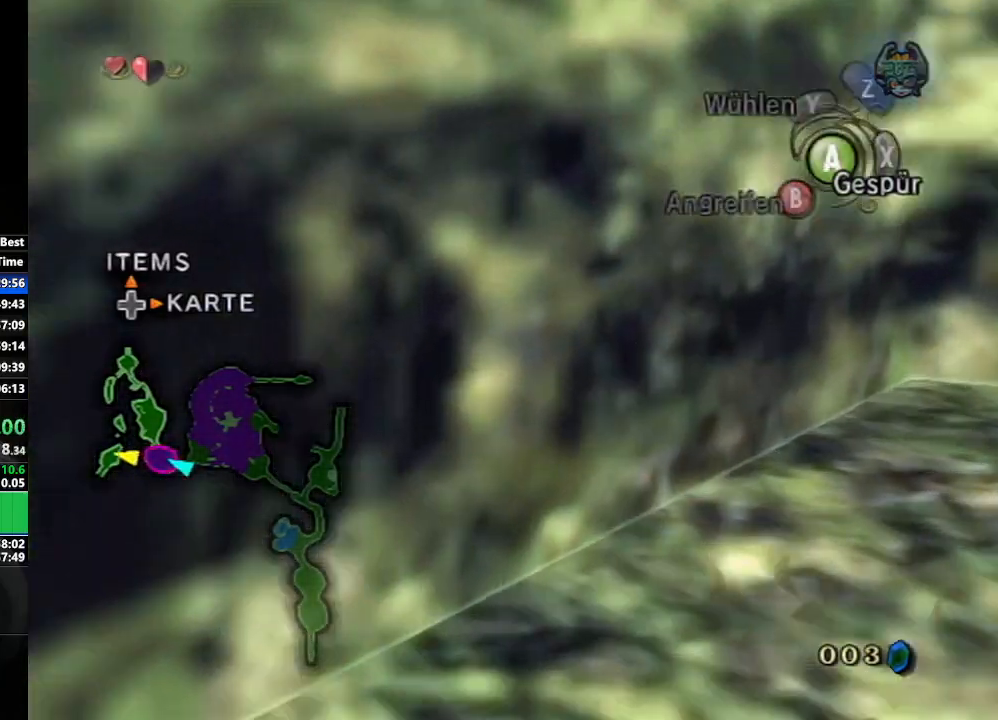
{"buttons": [], "left_stick": "up", "right_stick": "right", "events": [[67, "A", "up"], [267, "left_stick", "up"], [317, "right_stick", "right"]]}
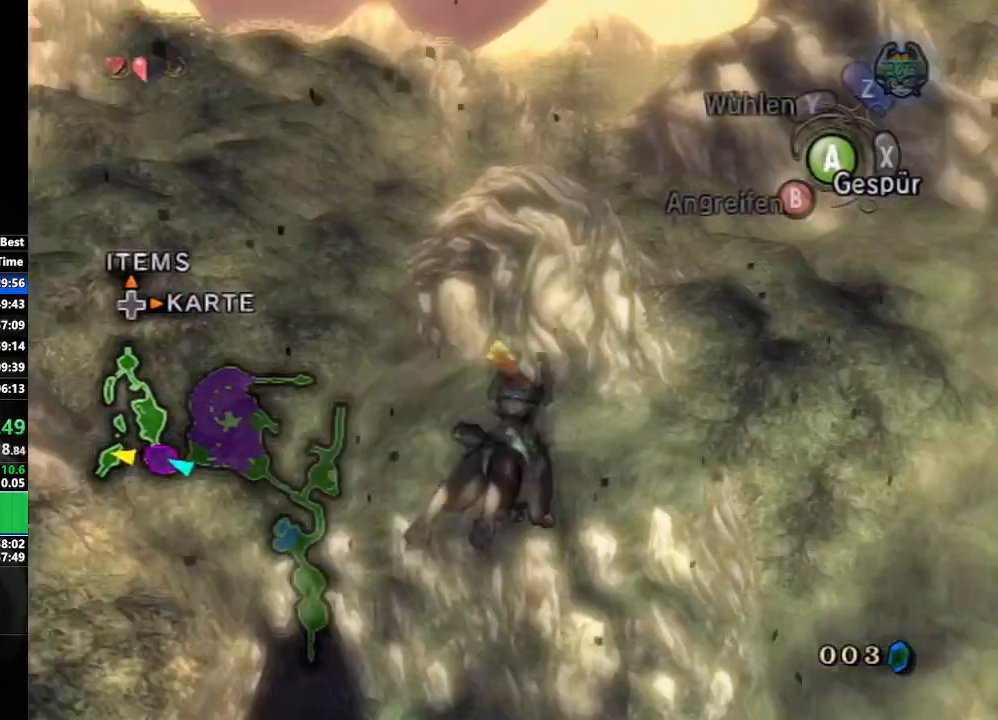
{"buttons": [], "left_stick": "up", "right_stick": "right", "events": []}
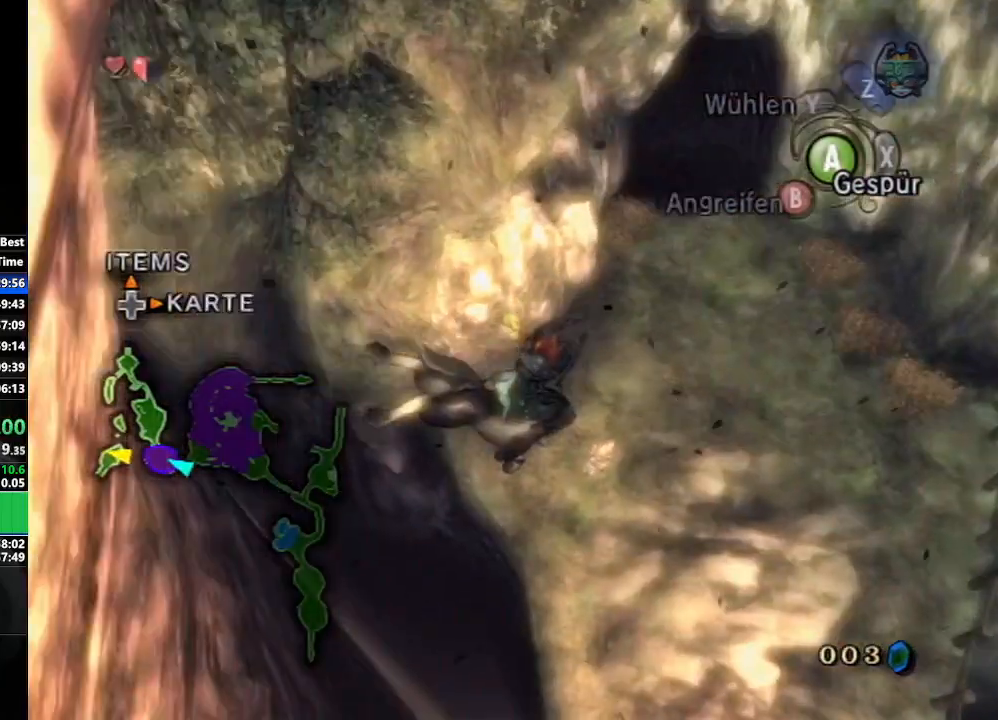
{"buttons": [], "left_stick": "up", "right_stick": "center", "events": [[250, "left_stick", "up-right"], [467, "left_stick", "up"], [500, "right_stick", "center"]]}
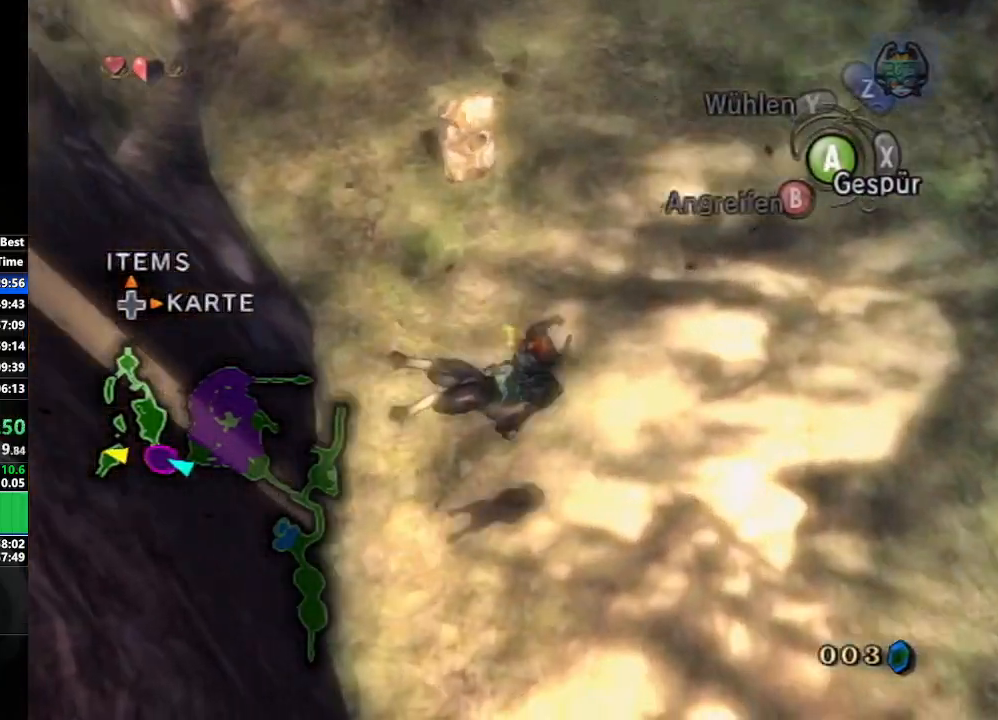
{"buttons": [], "left_stick": "up", "right_stick": "center", "events": [[117, "A", "down"], [200, "A", "up"], [283, "A", "down"], [333, "A", "up"], [417, "A", "down"], [483, "A", "up"]]}
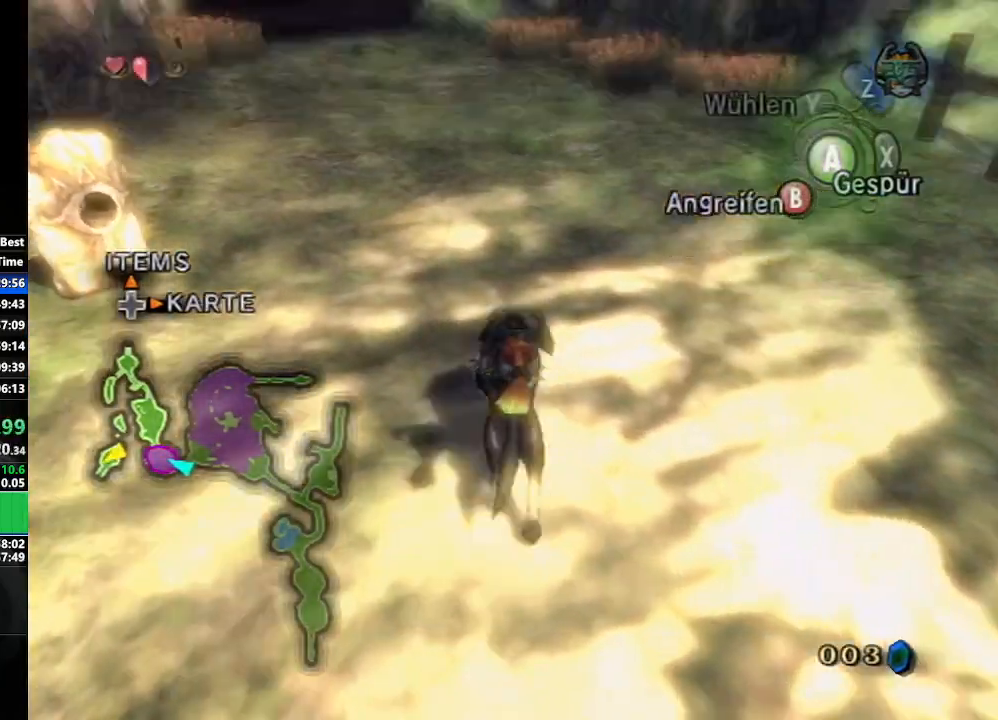
{"buttons": [], "left_stick": "up", "right_stick": "center", "events": []}
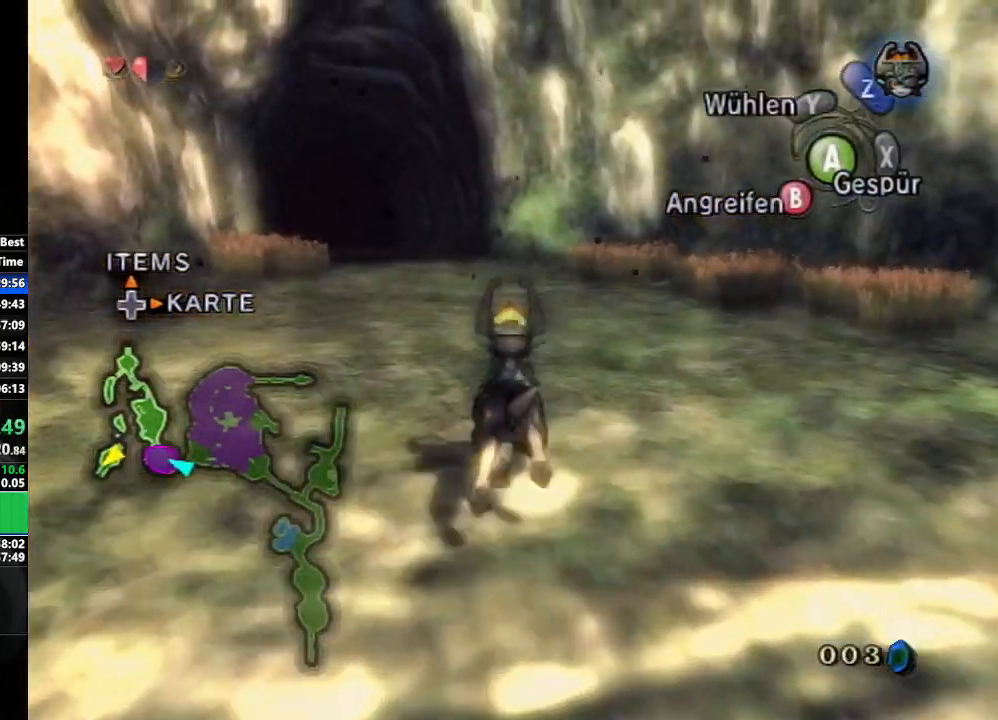
{"buttons": [], "left_stick": "up", "right_stick": "center", "events": []}
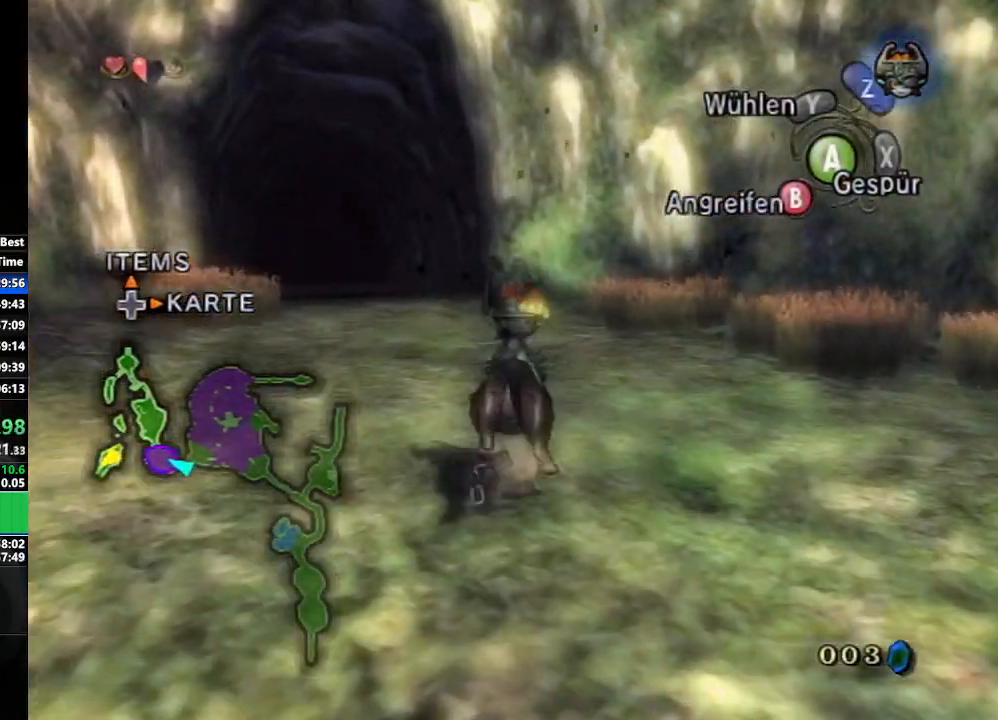
{"buttons": [], "left_stick": "up", "right_stick": "center", "events": [[417, "A", "down"], [483, "A", "up"]]}
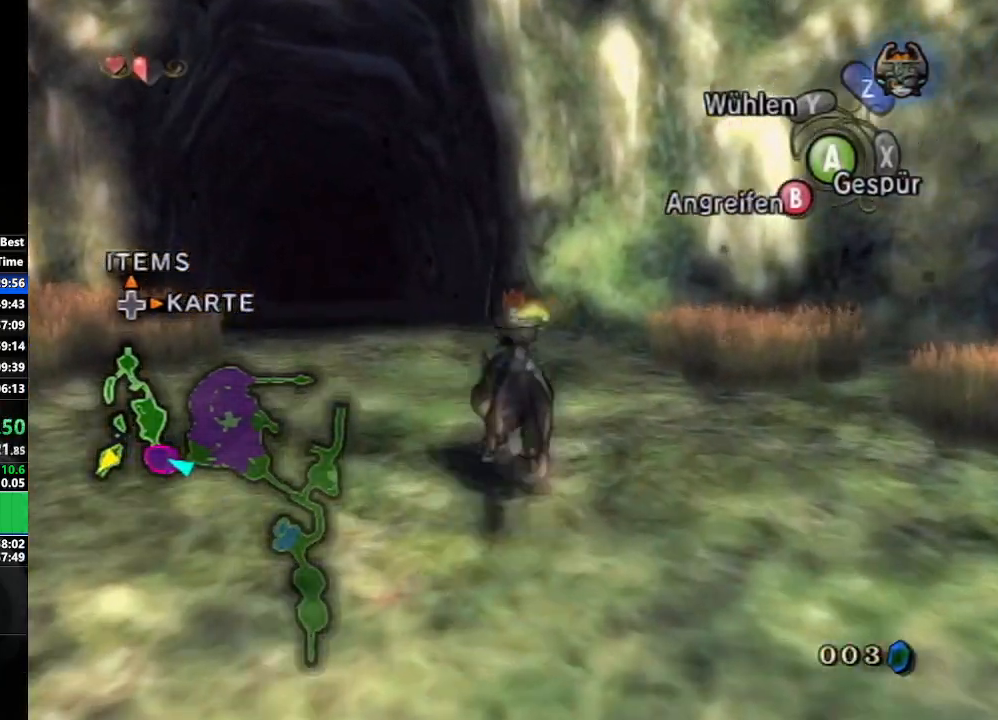
{"buttons": [], "left_stick": "up", "right_stick": "center", "events": [[100, "A", "down"], [167, "A", "up"], [233, "A", "down"], [300, "A", "up"], [400, "A", "down"], [450, "A", "up"]]}
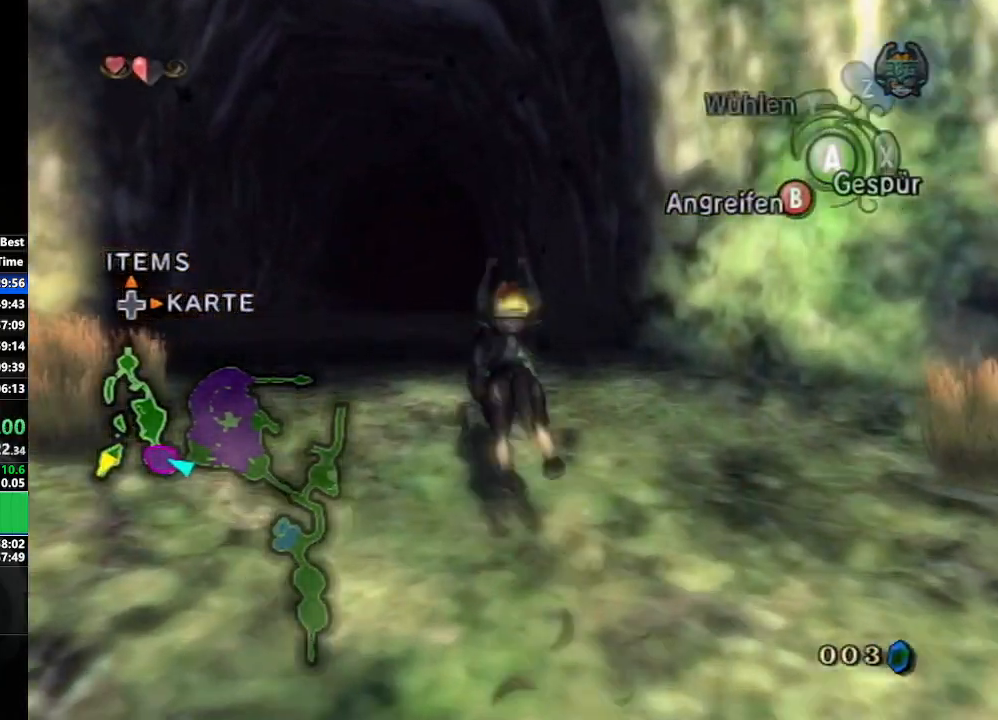
{"buttons": [], "left_stick": "up", "right_stick": "center", "events": [[33, "A", "down"], [100, "A", "up"], [183, "A", "down"], [250, "A", "up"], [333, "A", "down"], [400, "A", "up"]]}
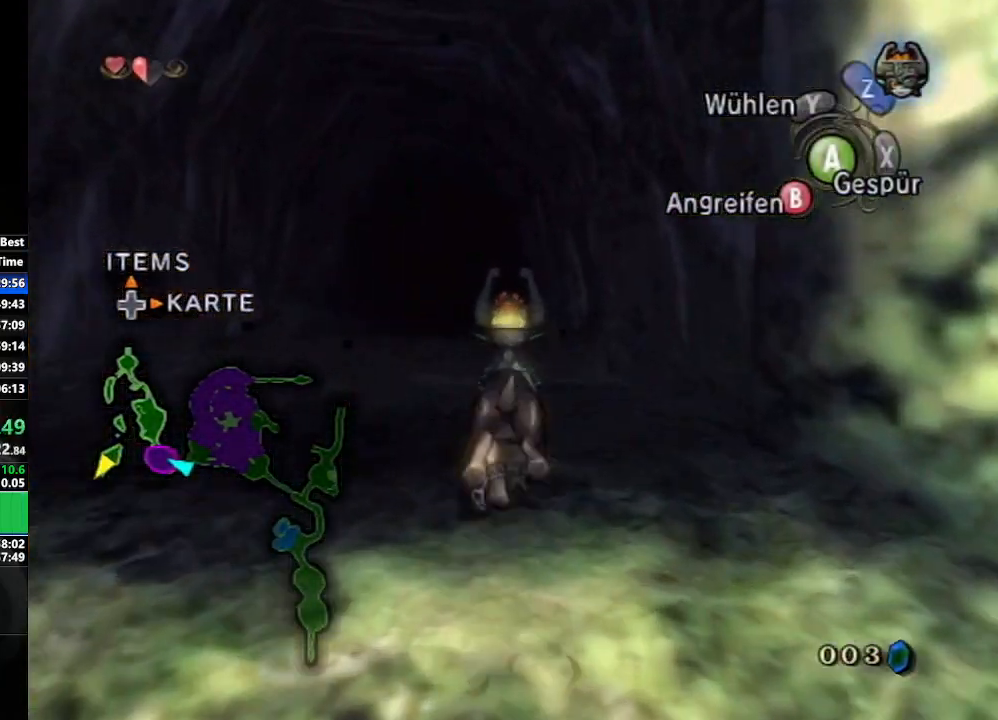
{"buttons": [], "left_stick": "up", "right_stick": "center", "events": []}
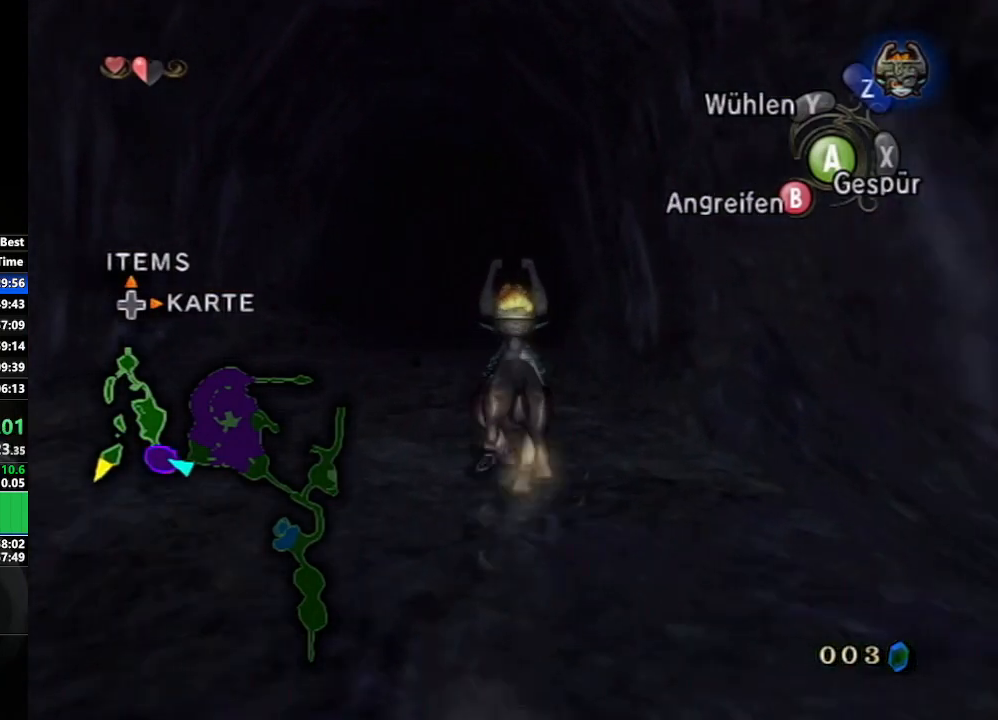
{"buttons": [], "left_stick": "up", "right_stick": "center", "events": [[133, "A", "down"], [217, "A", "up"], [300, "A", "down"], [367, "A", "up"], [450, "A", "down"], [500, "A", "up"]]}
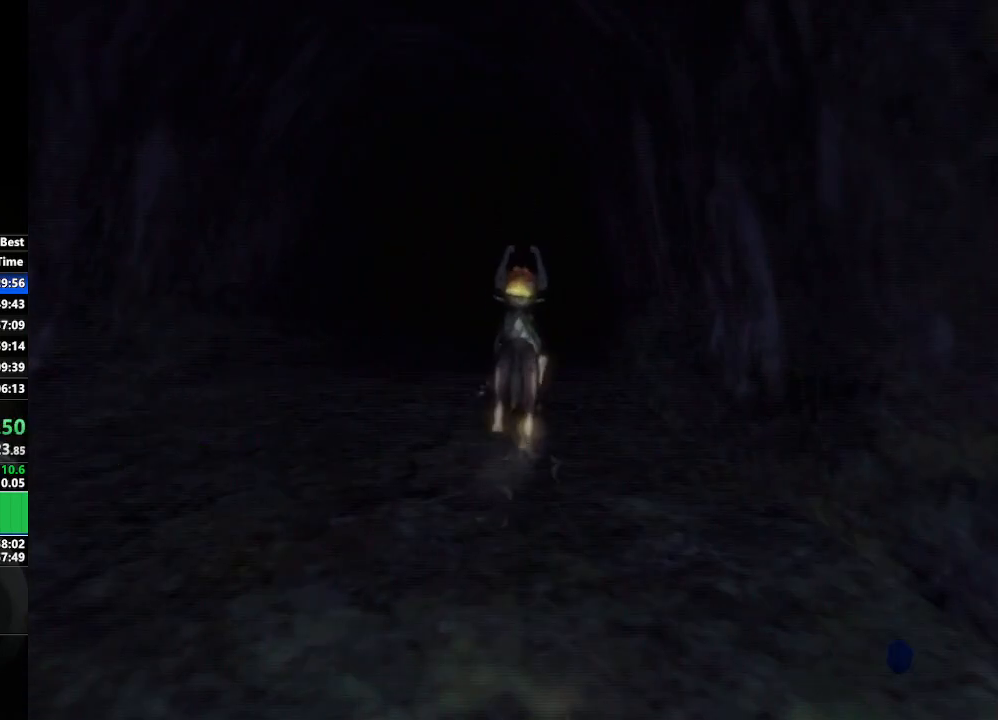
{"buttons": [], "left_stick": "up", "right_stick": "center", "events": [[83, "A", "down"], [150, "A", "up"], [233, "A", "down"], [300, "A", "up"], [367, "A", "down"], [417, "A", "up"]]}